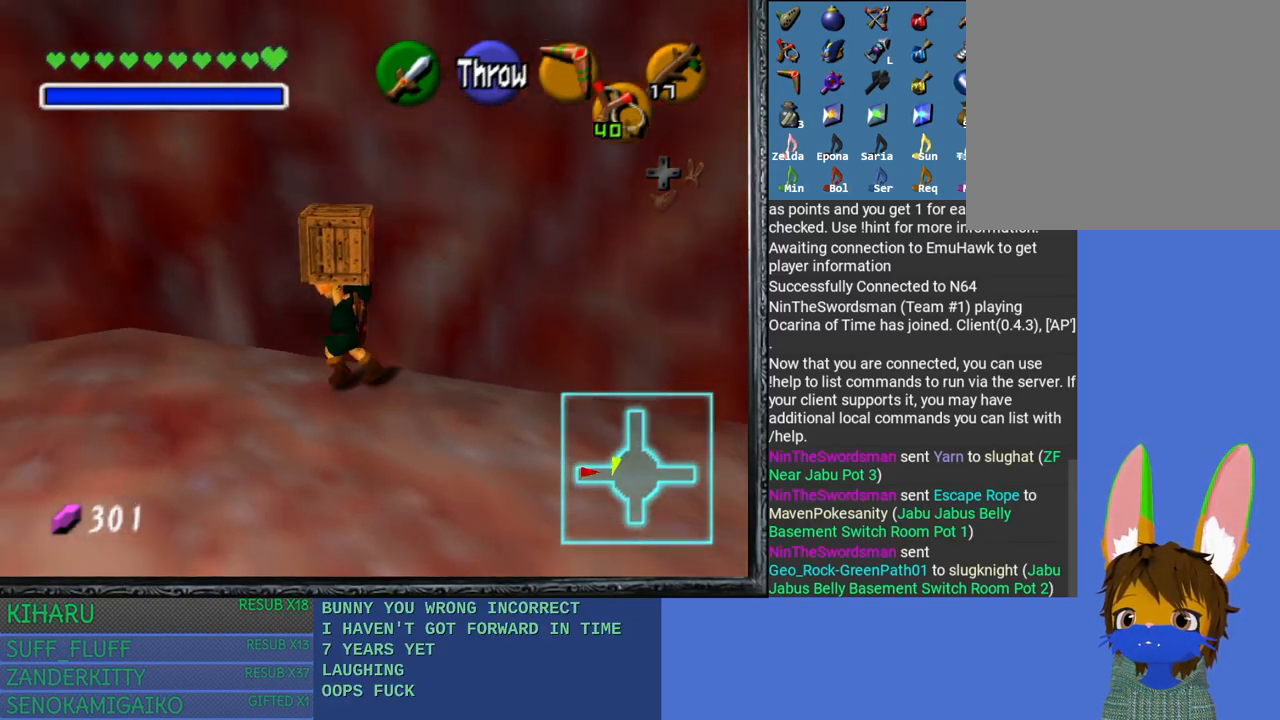
Gameplay with a controller (PlayStation layout); each line is a JSON object with the inputs held at the frame after it. "events" lists button and stick changes between this image and that frame as [ms after this image, input, new state], when the widget could be followed in between.
{"buttons": [], "left_stick": "left", "right_stick": "center", "events": []}
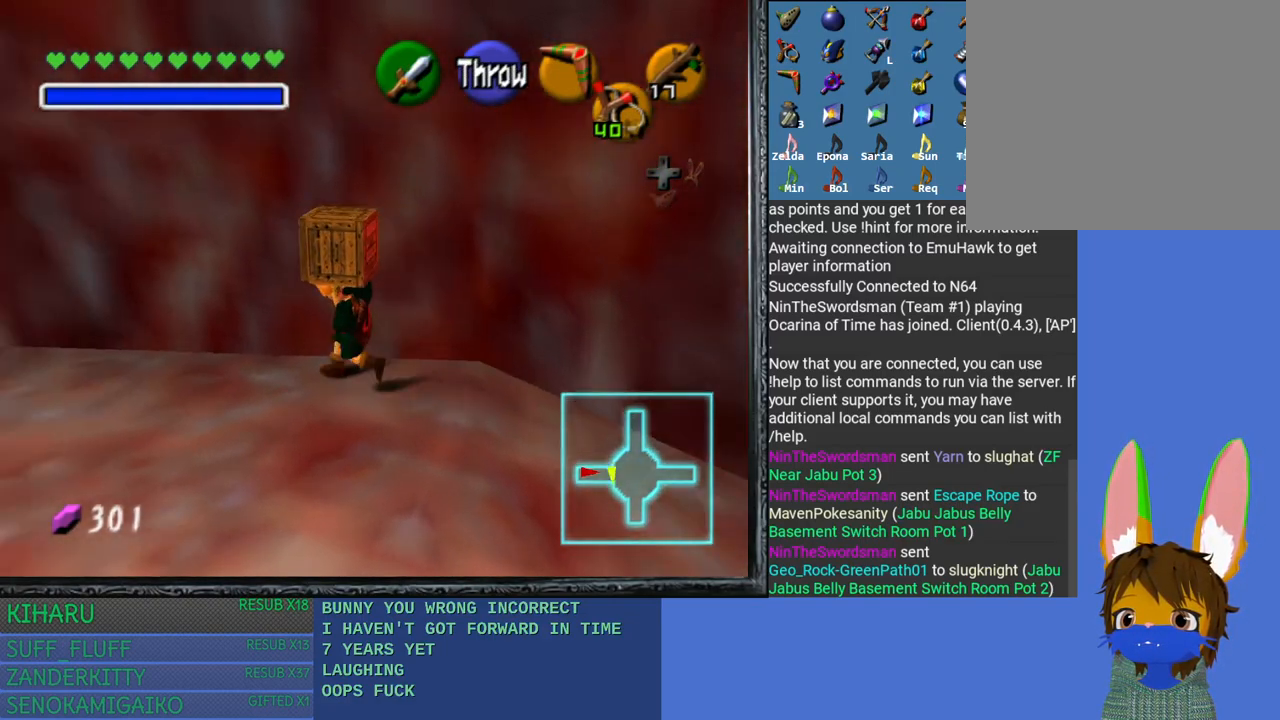
{"buttons": [], "left_stick": "left", "right_stick": "center", "events": []}
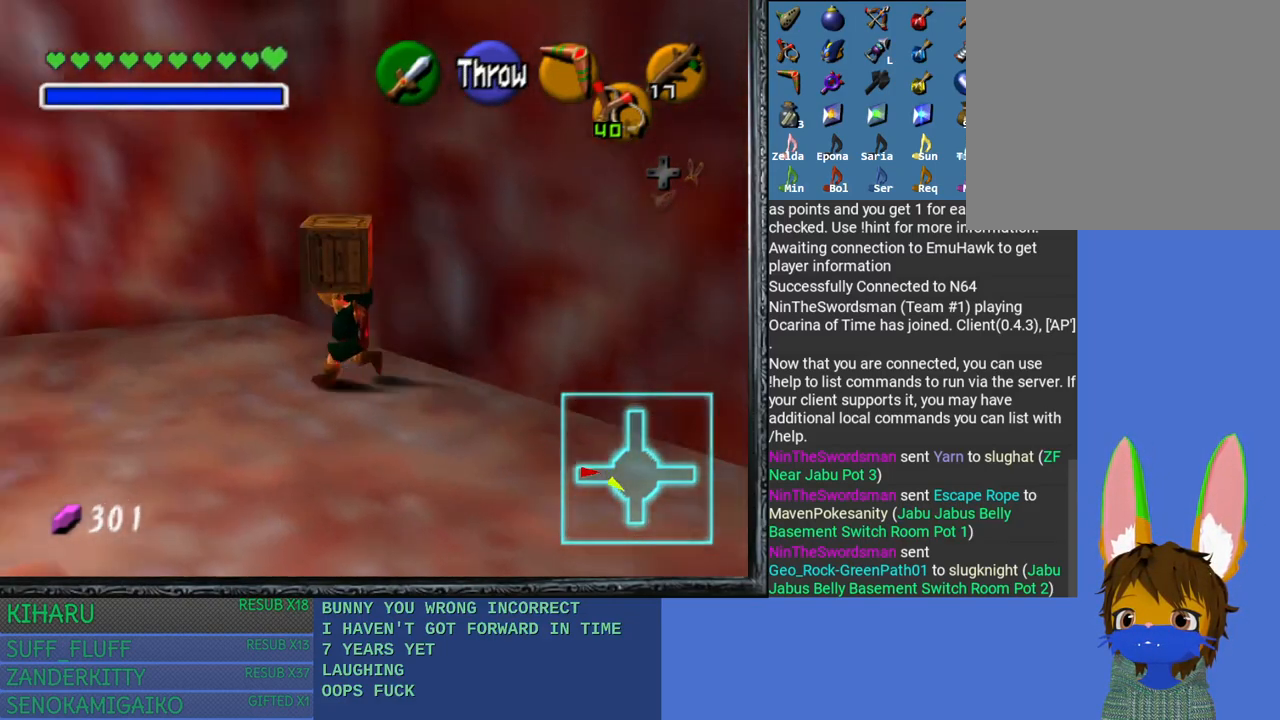
{"buttons": [], "left_stick": "left", "right_stick": "center", "events": []}
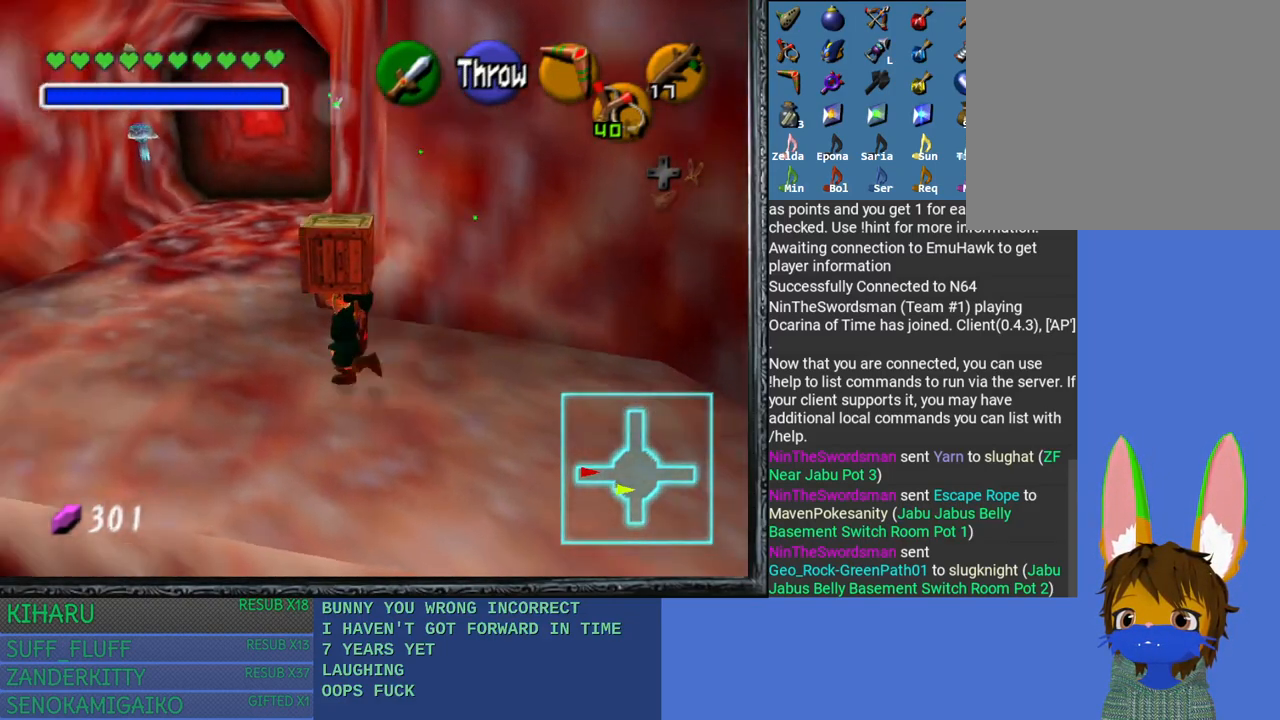
{"buttons": [], "left_stick": "up-left", "right_stick": "center", "events": [[167, "left_stick", "up-left"]]}
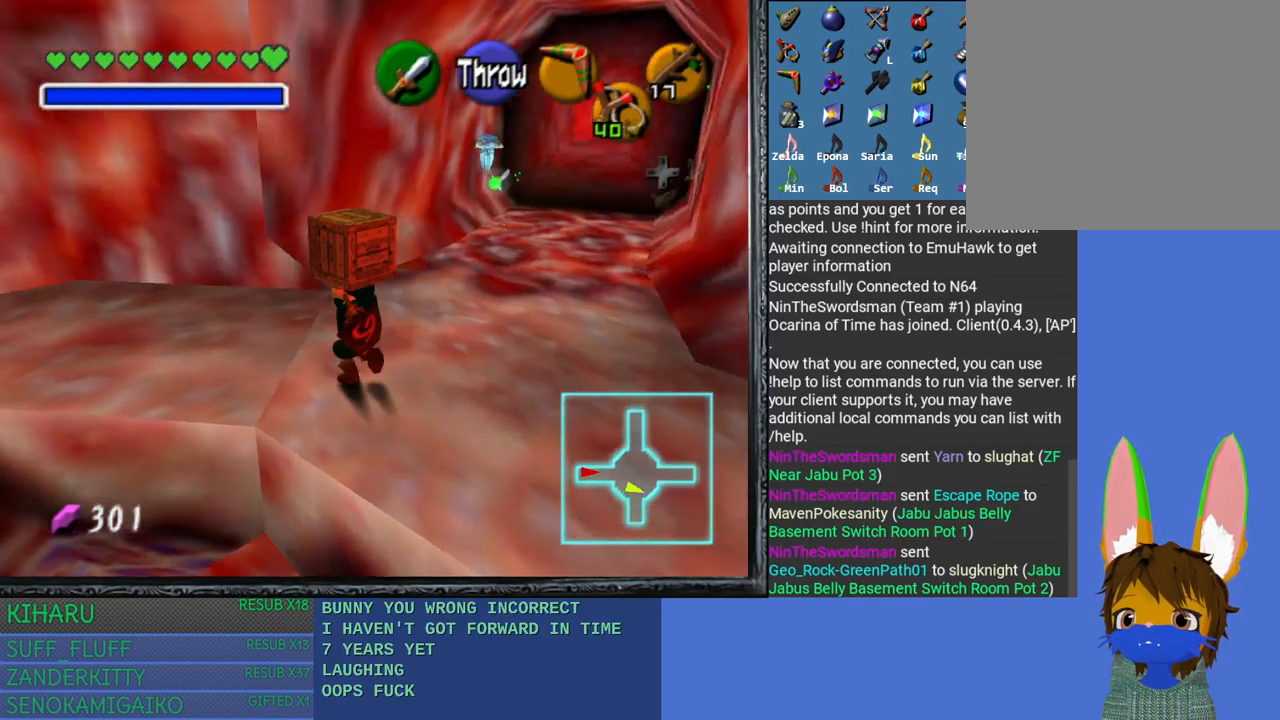
{"buttons": [], "left_stick": "up-left", "right_stick": "center", "events": []}
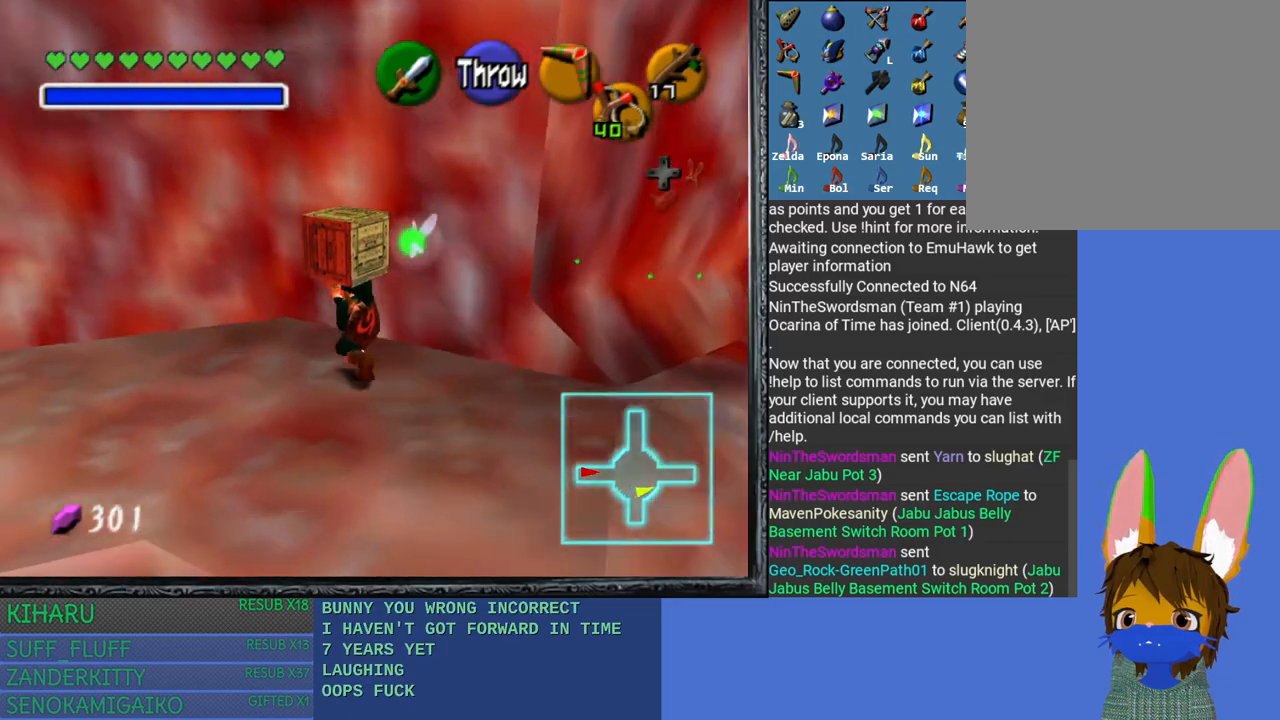
{"buttons": [], "left_stick": "up-left", "right_stick": "center", "events": []}
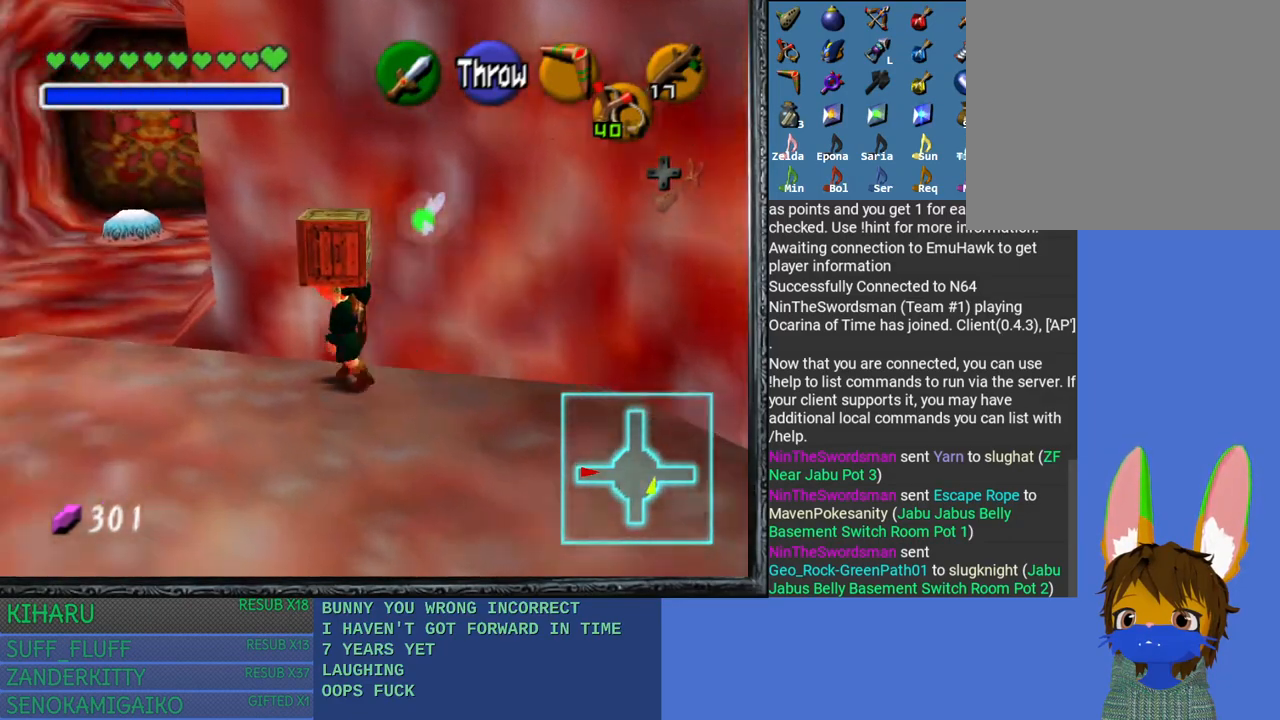
{"buttons": [], "left_stick": "up", "right_stick": "center", "events": [[200, "left_stick", "up"]]}
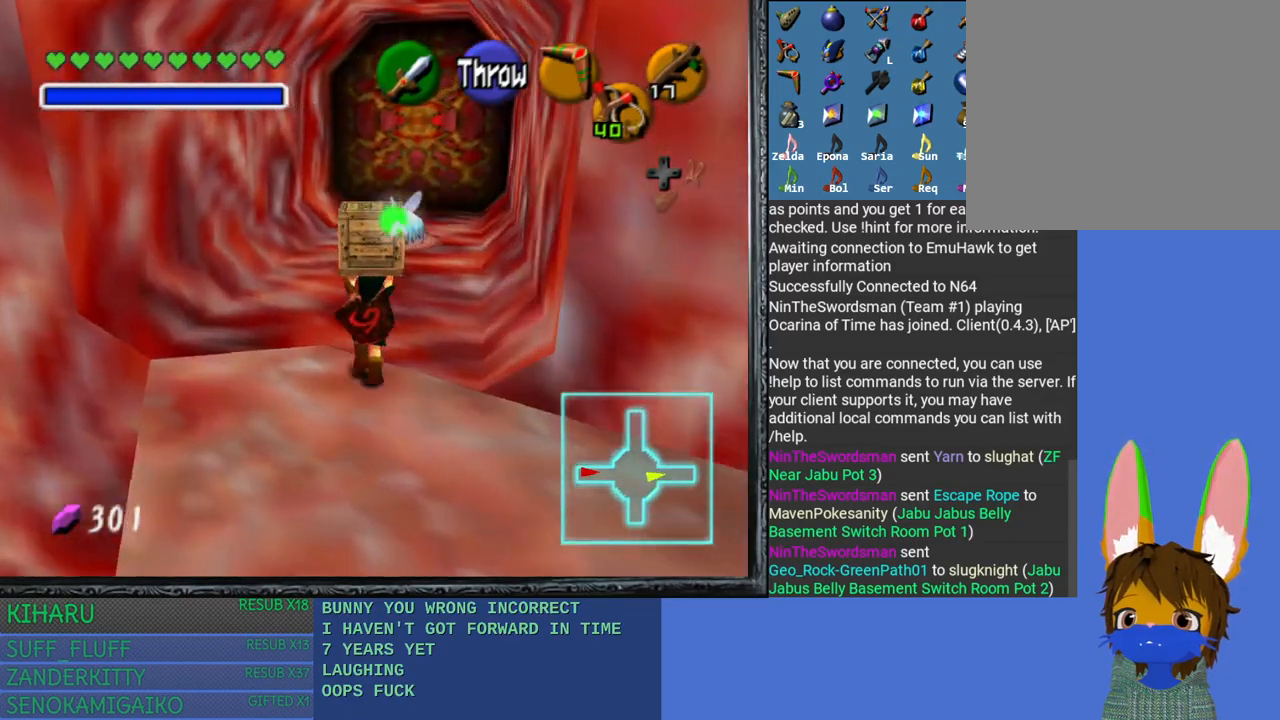
{"buttons": [], "left_stick": "up", "right_stick": "center", "events": []}
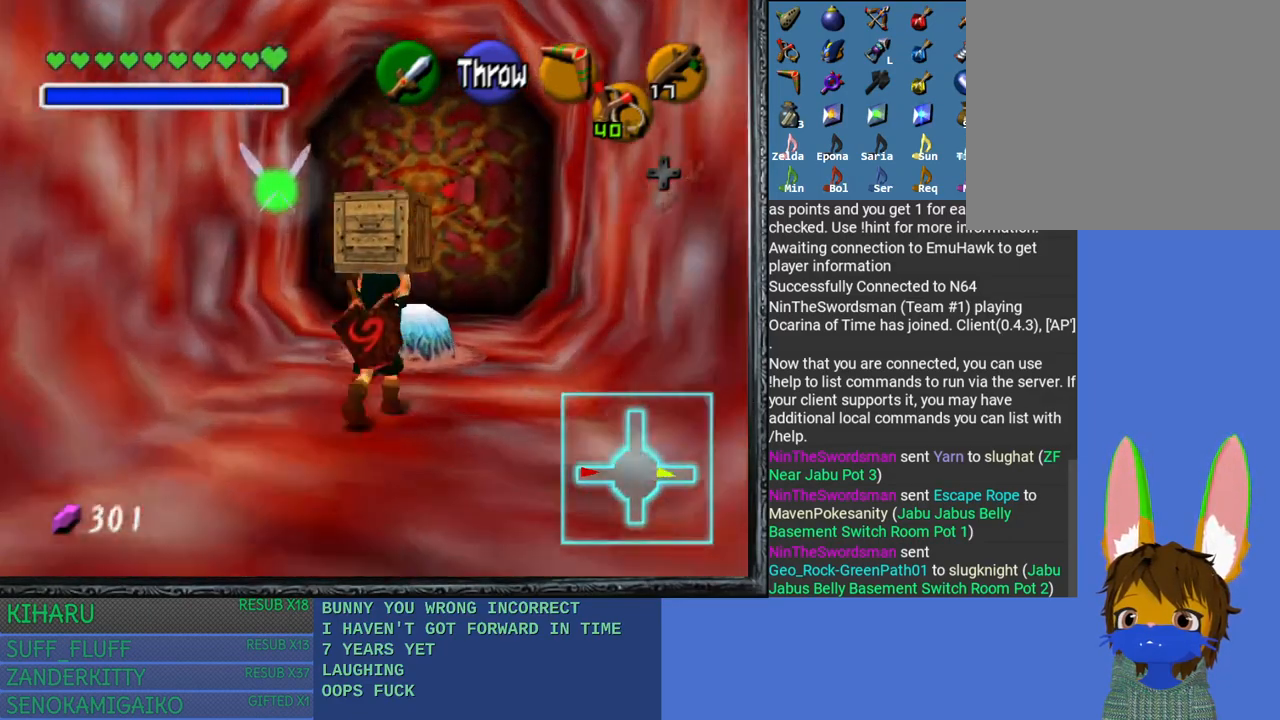
{"buttons": [], "left_stick": "center", "right_stick": "center", "events": [[467, "left_stick", "center"]]}
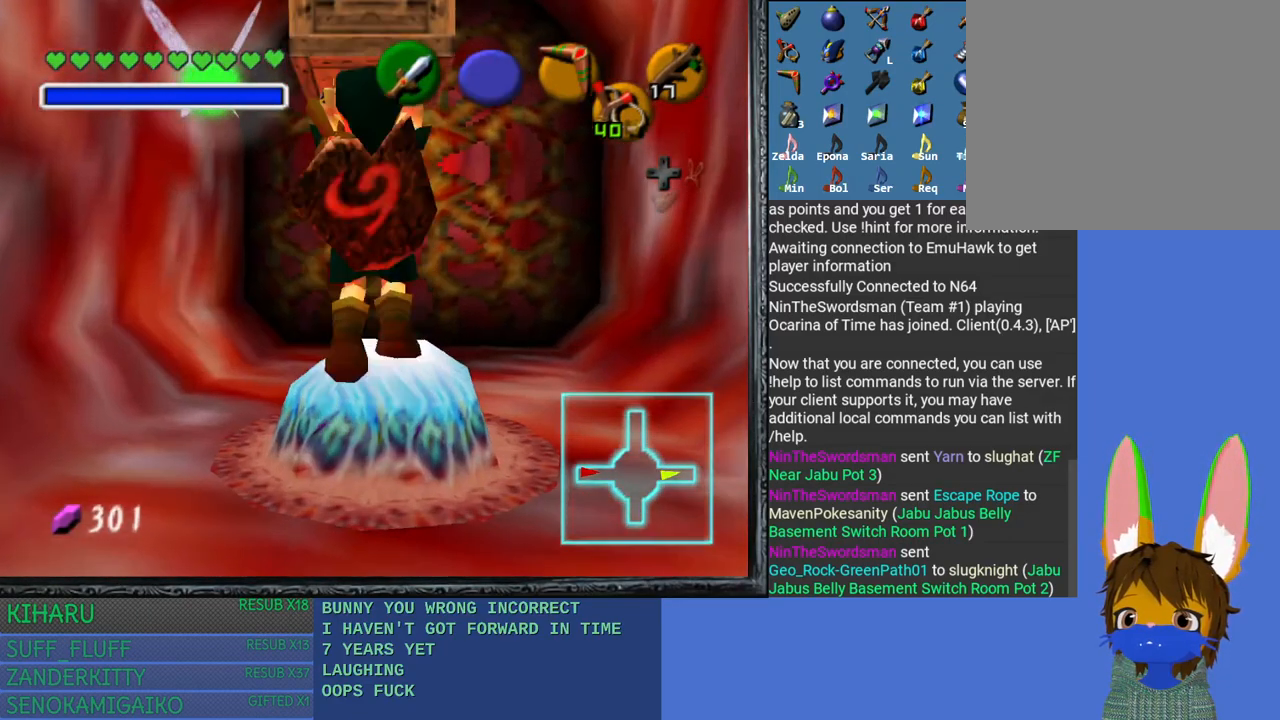
{"buttons": ["R2"], "left_stick": "center", "right_stick": "center", "events": [[383, "R2", "down"]]}
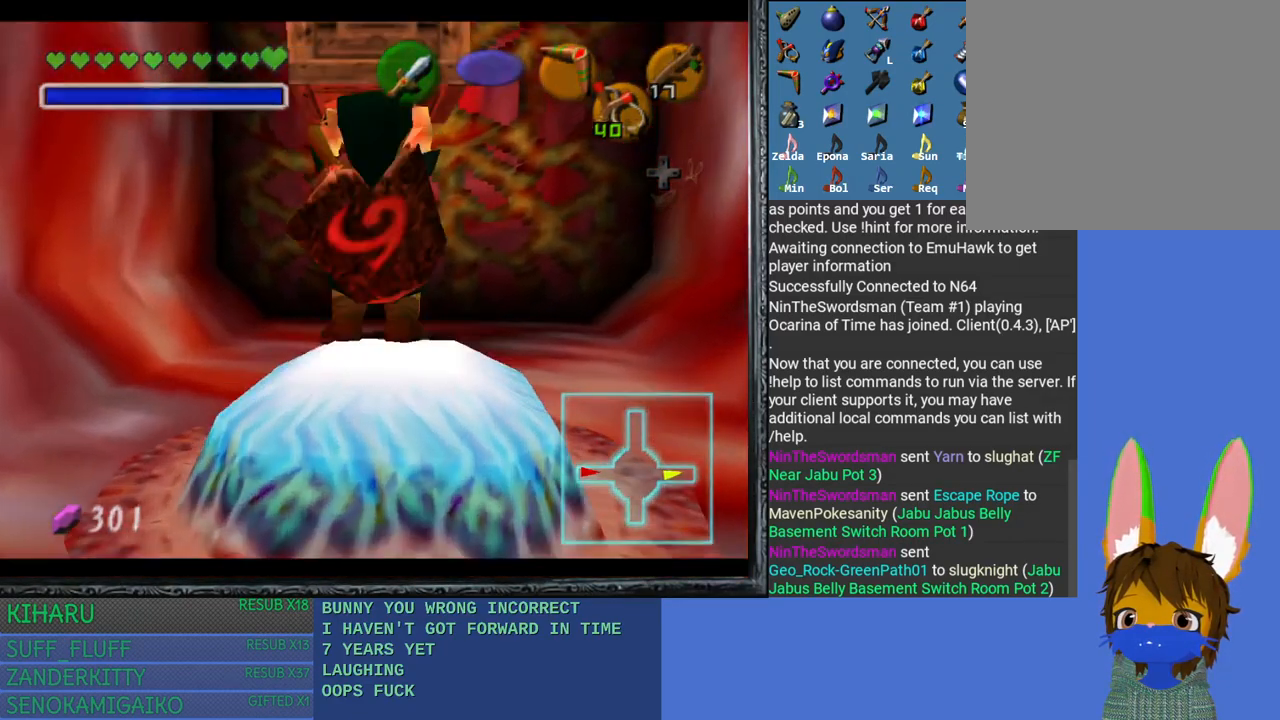
{"buttons": [], "left_stick": "center", "right_stick": "center", "events": [[33, "R2", "up"]]}
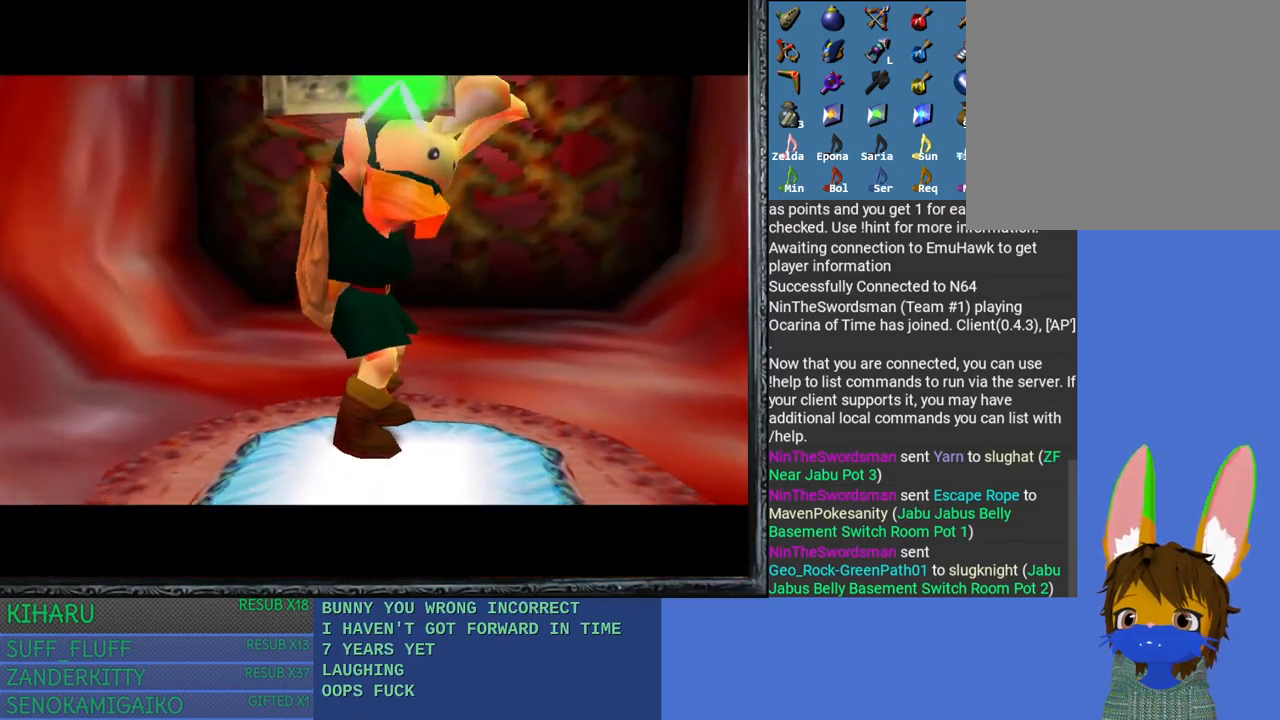
{"buttons": [], "left_stick": "center", "right_stick": "center", "events": []}
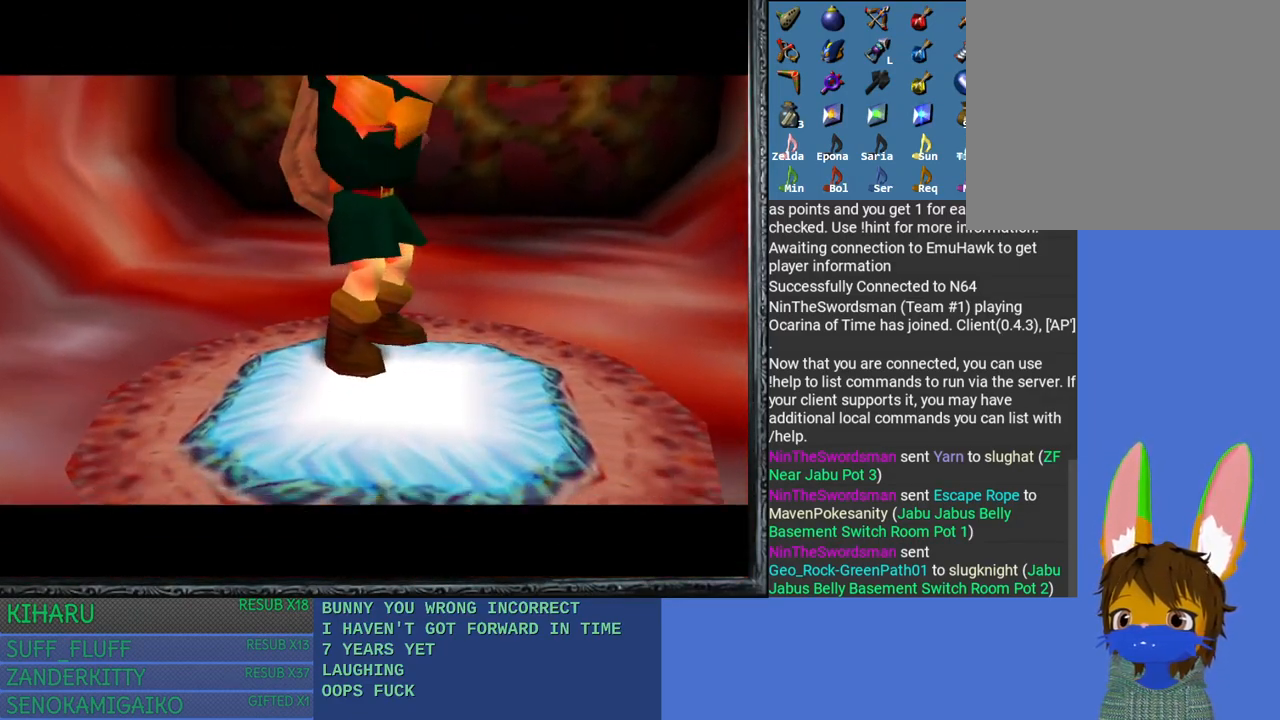
{"buttons": [], "left_stick": "center", "right_stick": "center", "events": []}
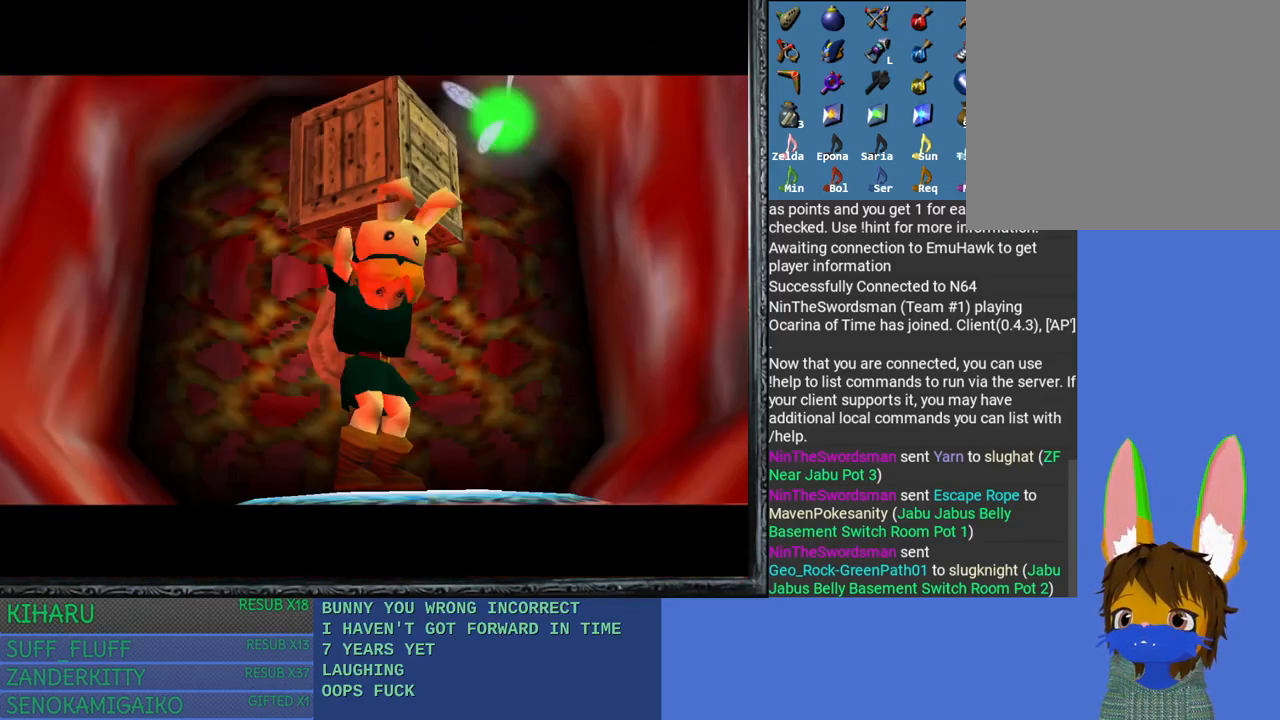
{"buttons": [], "left_stick": "center", "right_stick": "center", "events": []}
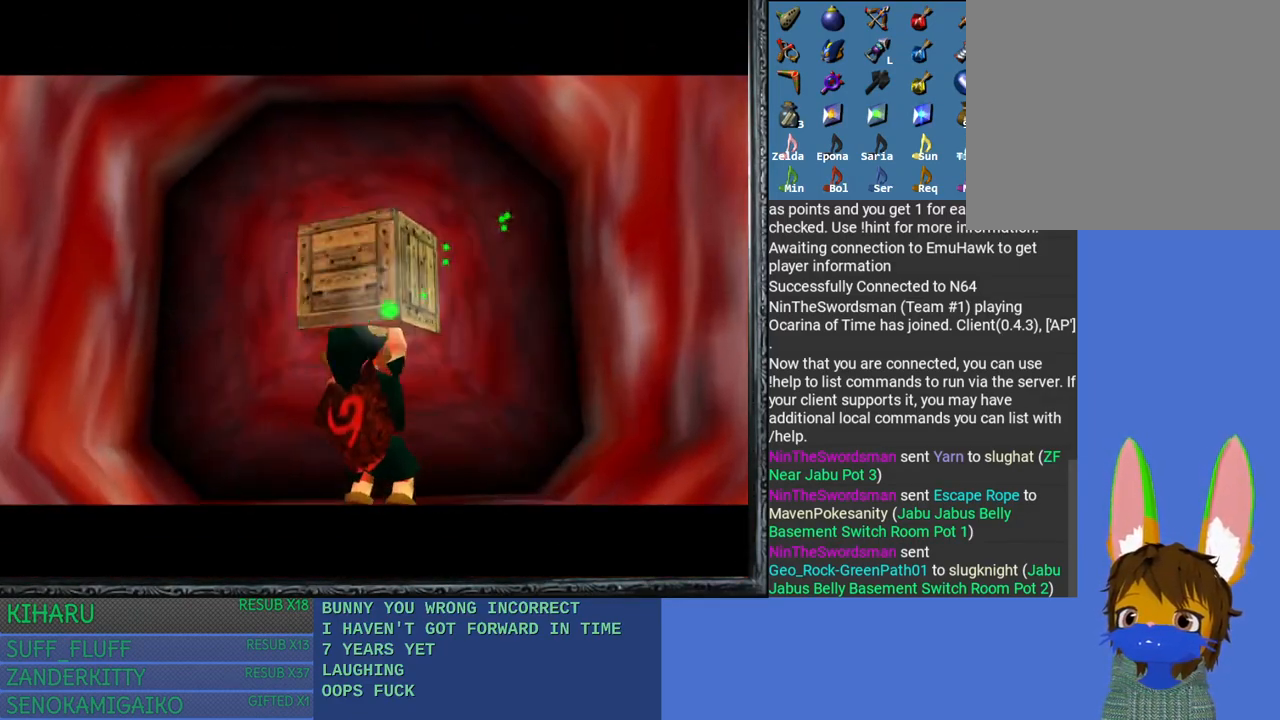
{"buttons": [], "left_stick": "center", "right_stick": "center", "events": []}
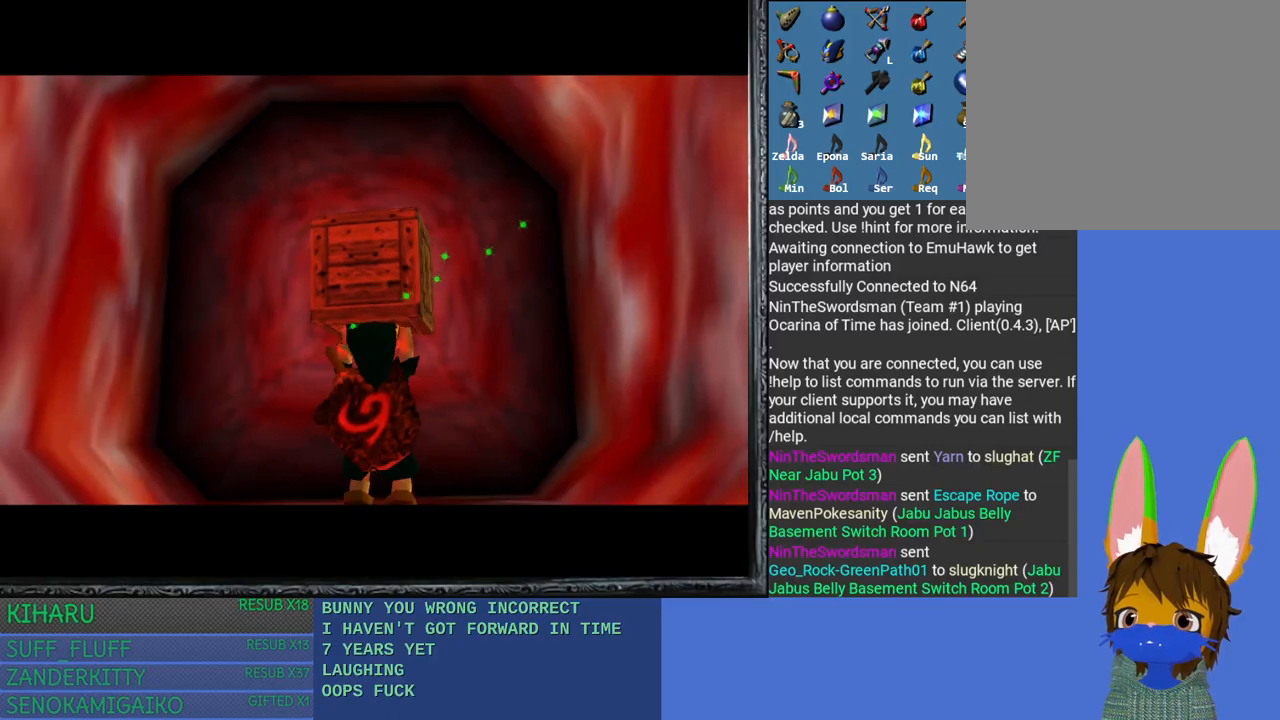
{"buttons": [], "left_stick": "center", "right_stick": "center", "events": [[300, "left_stick", "down"], [483, "left_stick", "center"]]}
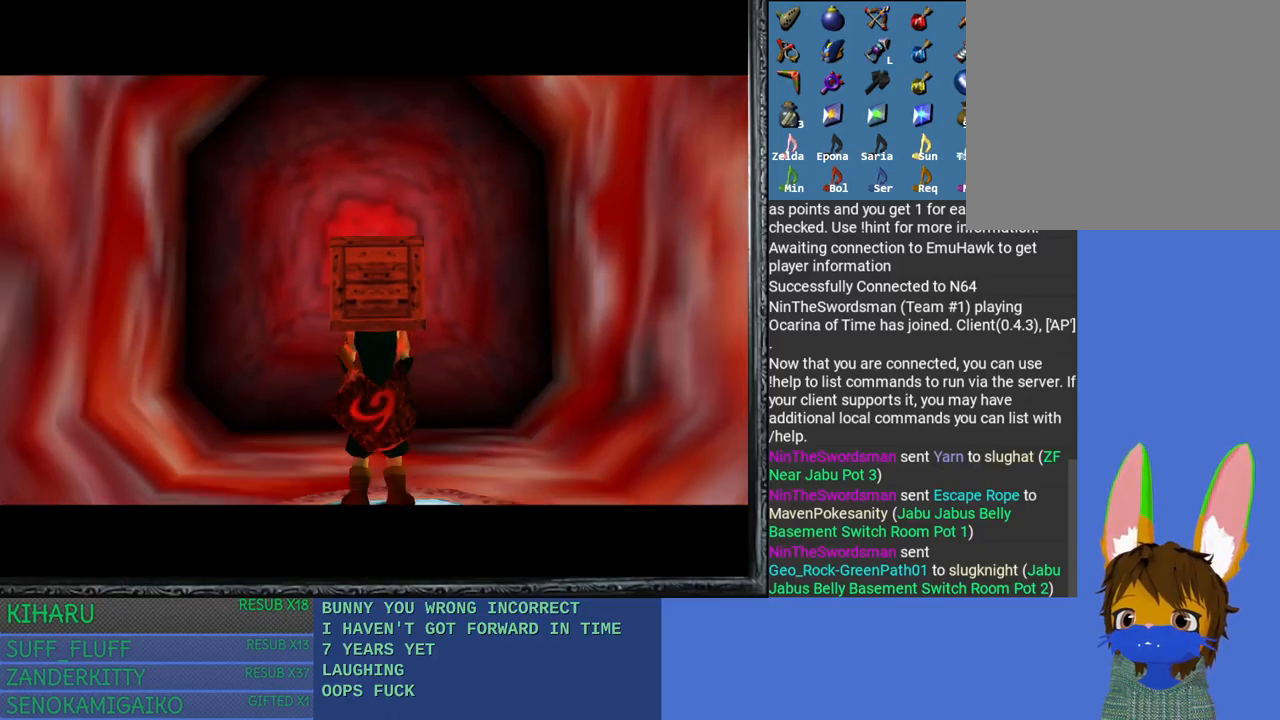
{"buttons": [], "left_stick": "center", "right_stick": "center", "events": []}
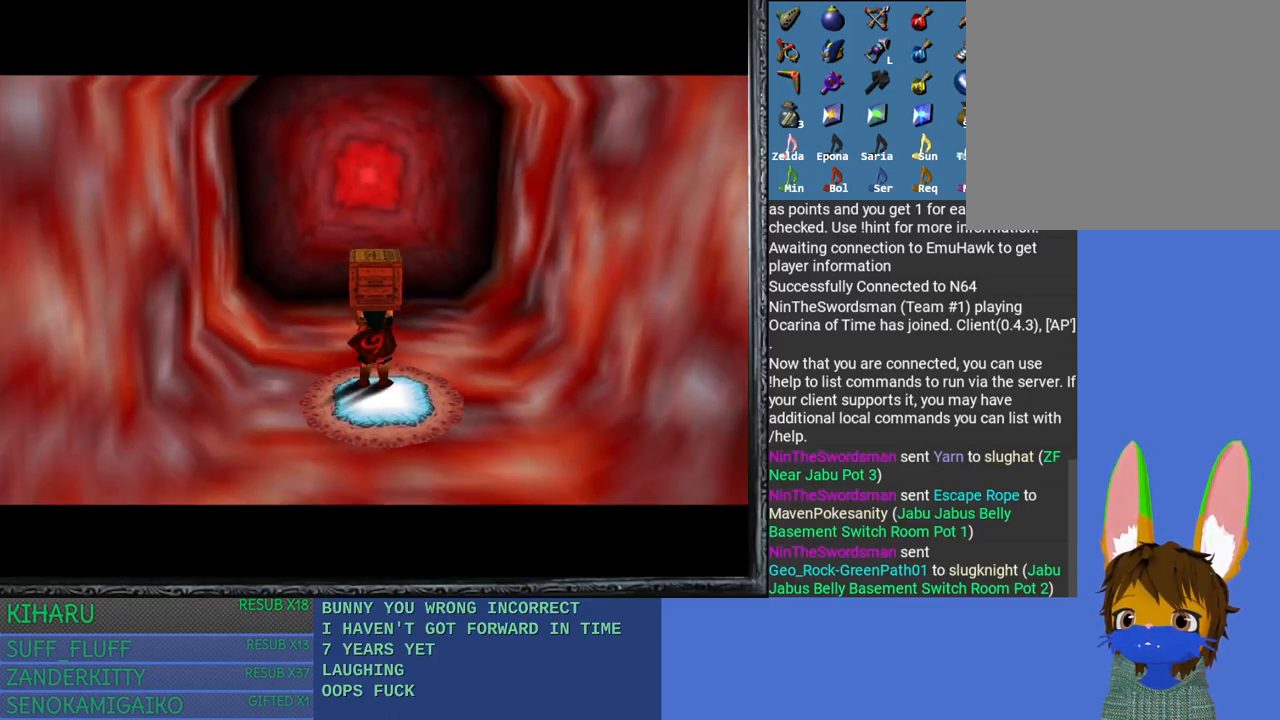
{"buttons": [], "left_stick": "center", "right_stick": "center", "events": [[50, "left_stick", "down"], [150, "left_stick", "center"]]}
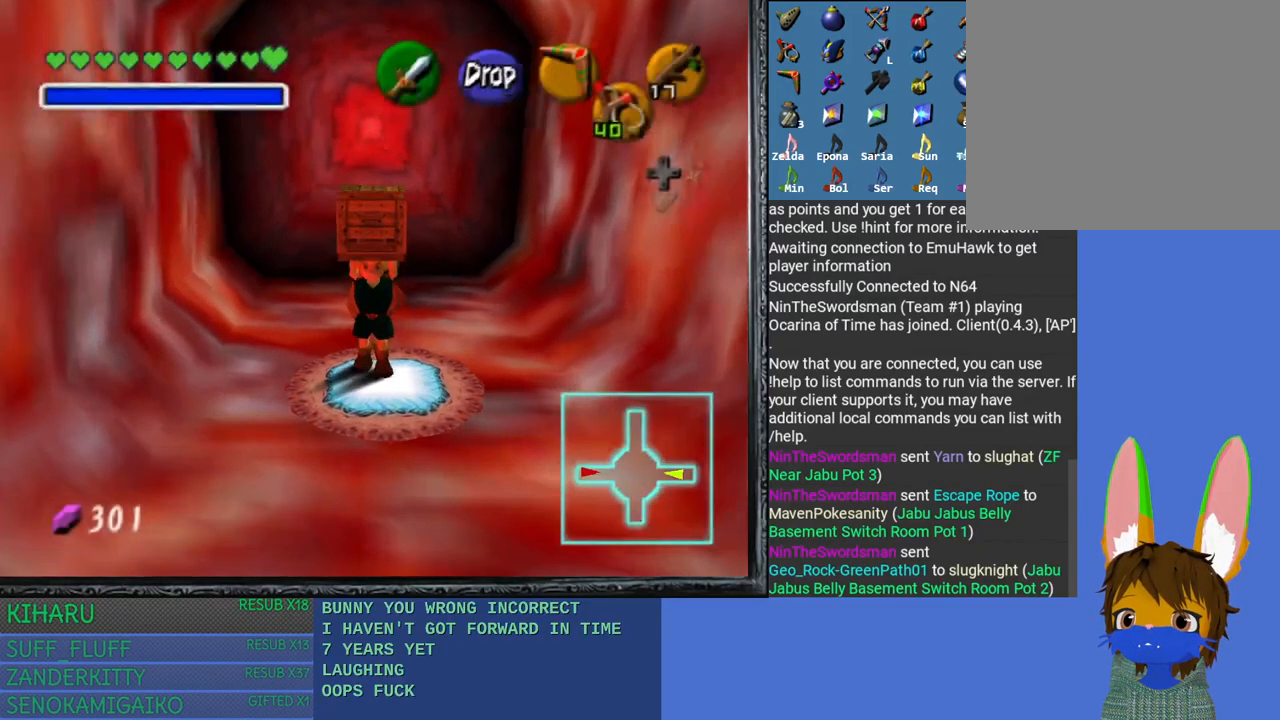
{"buttons": [], "left_stick": "up", "right_stick": "center", "events": [[83, "R2", "down"], [233, "R2", "up"], [350, "left_stick", "up"]]}
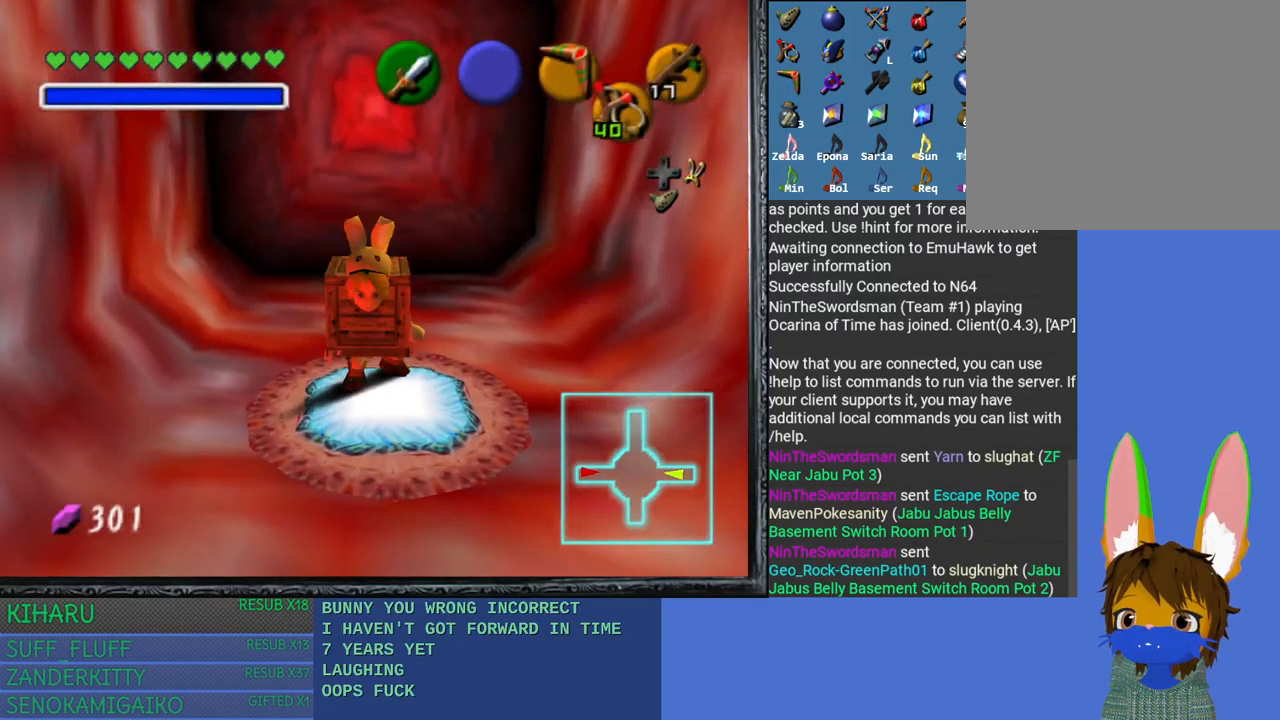
{"buttons": [], "left_stick": "up", "right_stick": "center", "events": []}
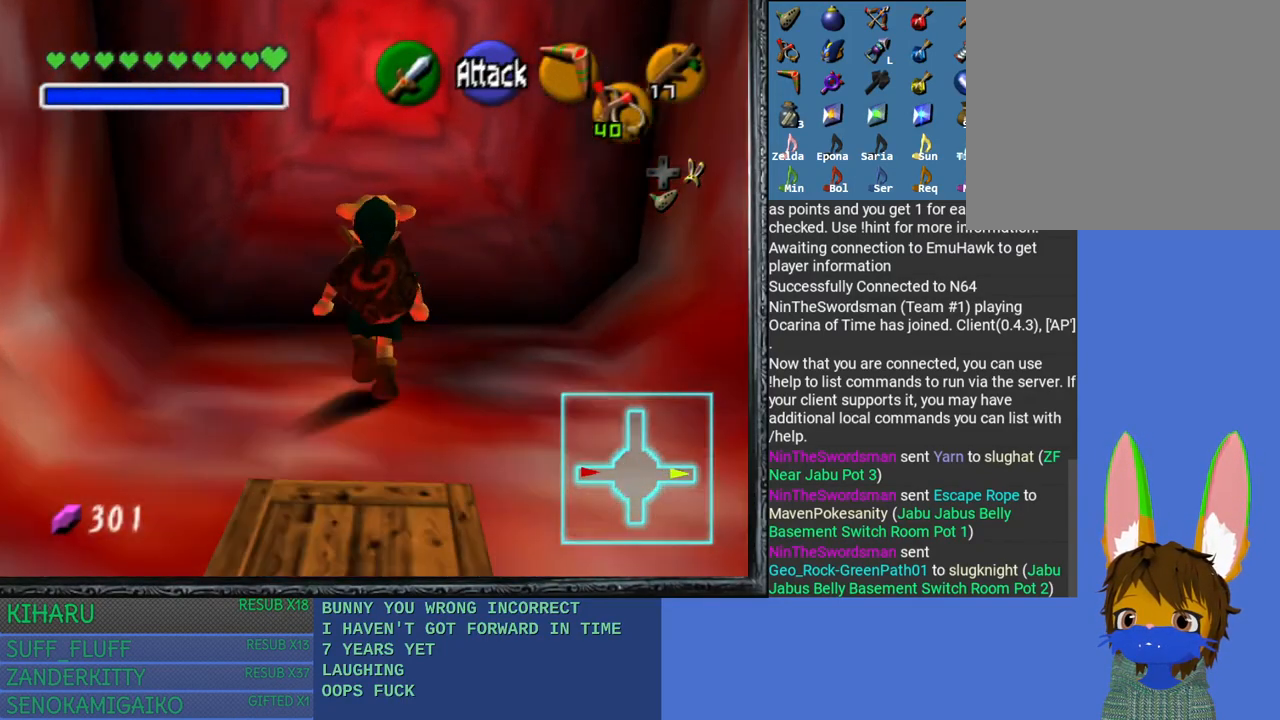
{"buttons": [], "left_stick": "up", "right_stick": "center", "events": [[183, "CROSS", "down"], [383, "CROSS", "up"]]}
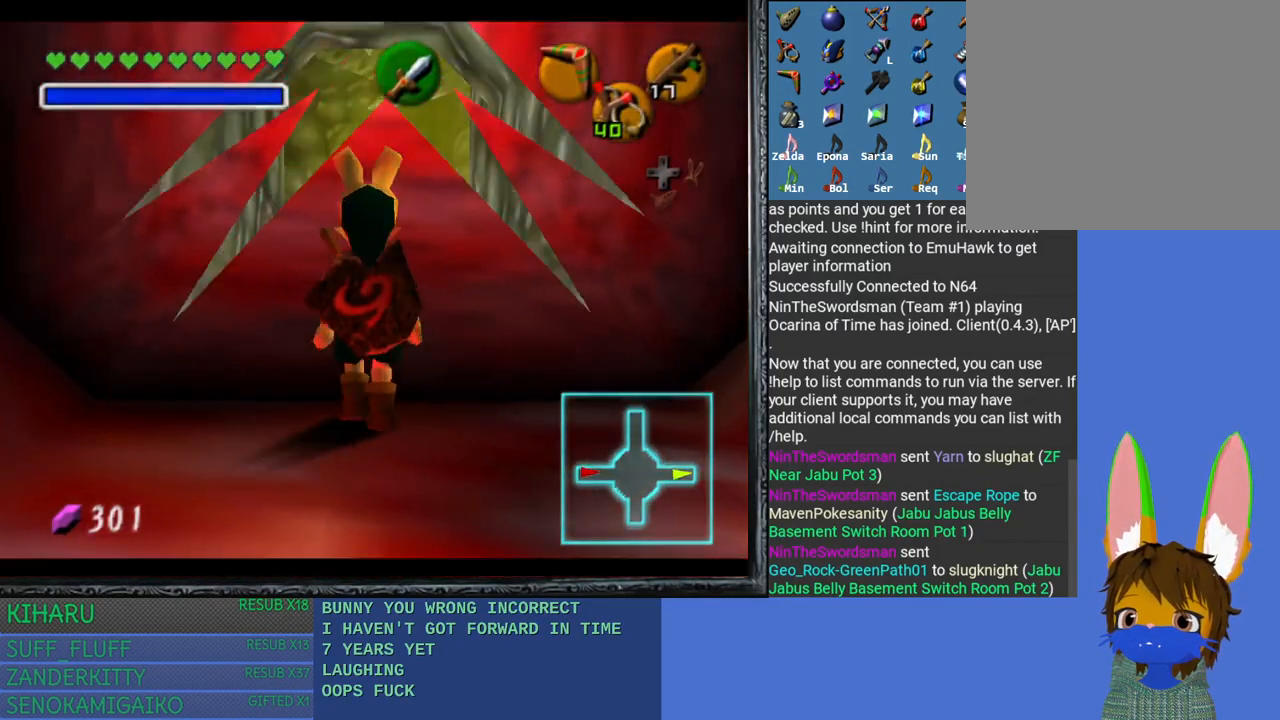
{"buttons": [], "left_stick": "up", "right_stick": "center", "events": []}
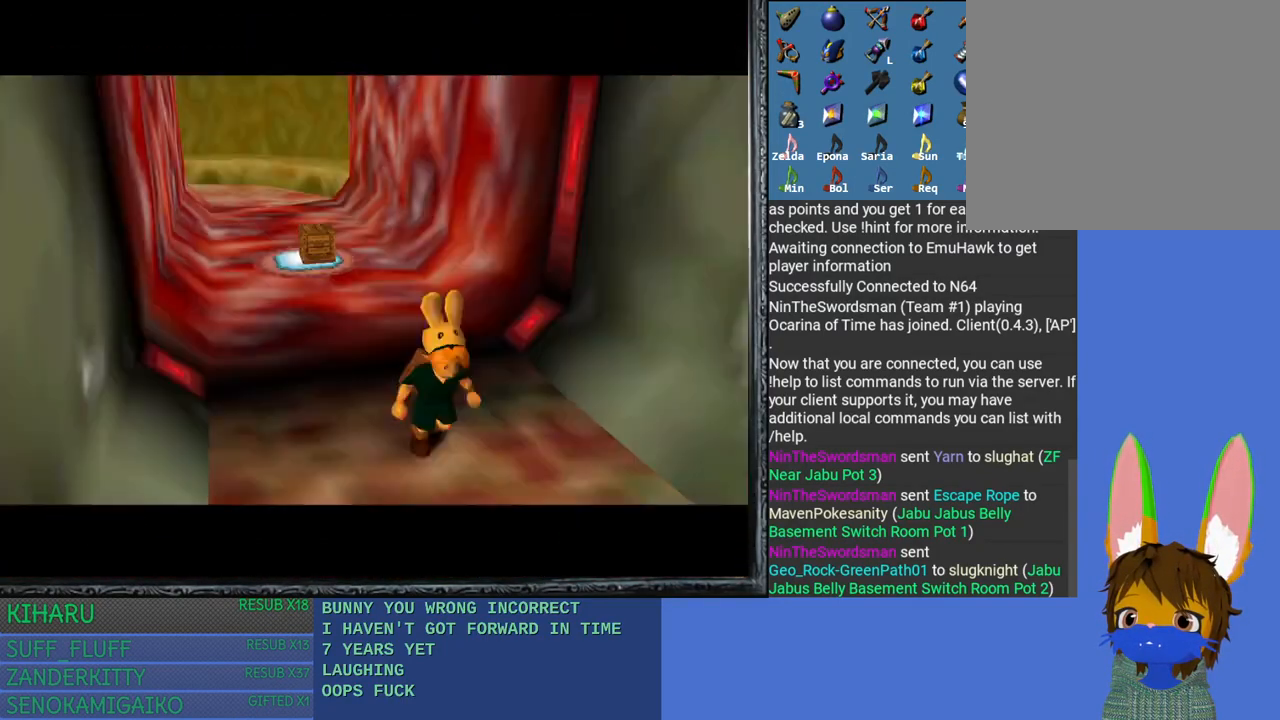
{"buttons": [], "left_stick": "up", "right_stick": "center", "events": []}
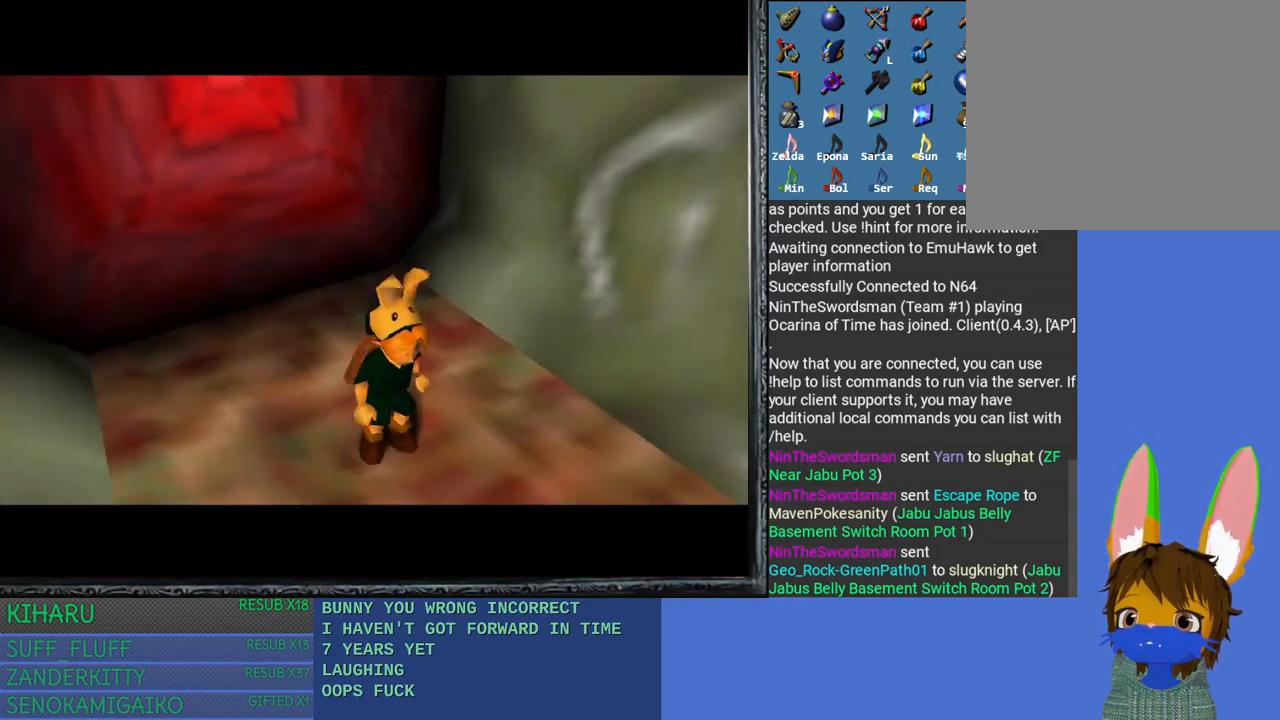
{"buttons": [], "left_stick": "up", "right_stick": "center", "events": []}
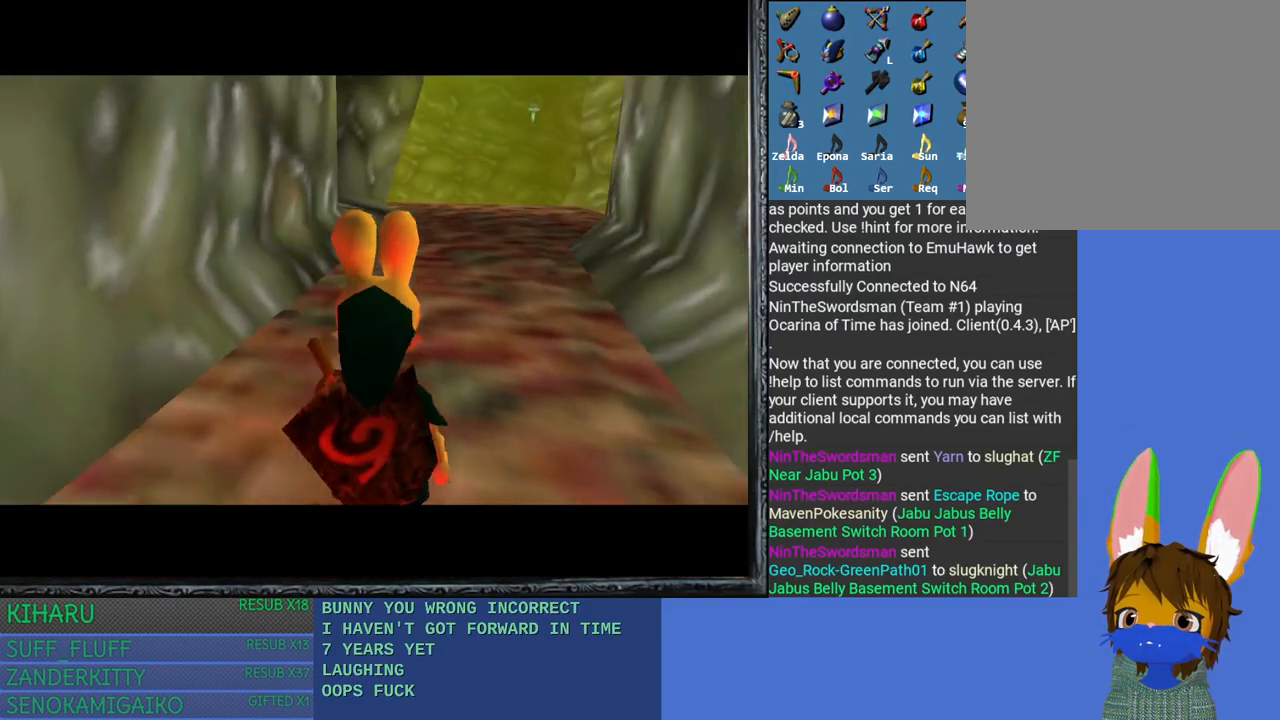
{"buttons": [], "left_stick": "up", "right_stick": "center", "events": []}
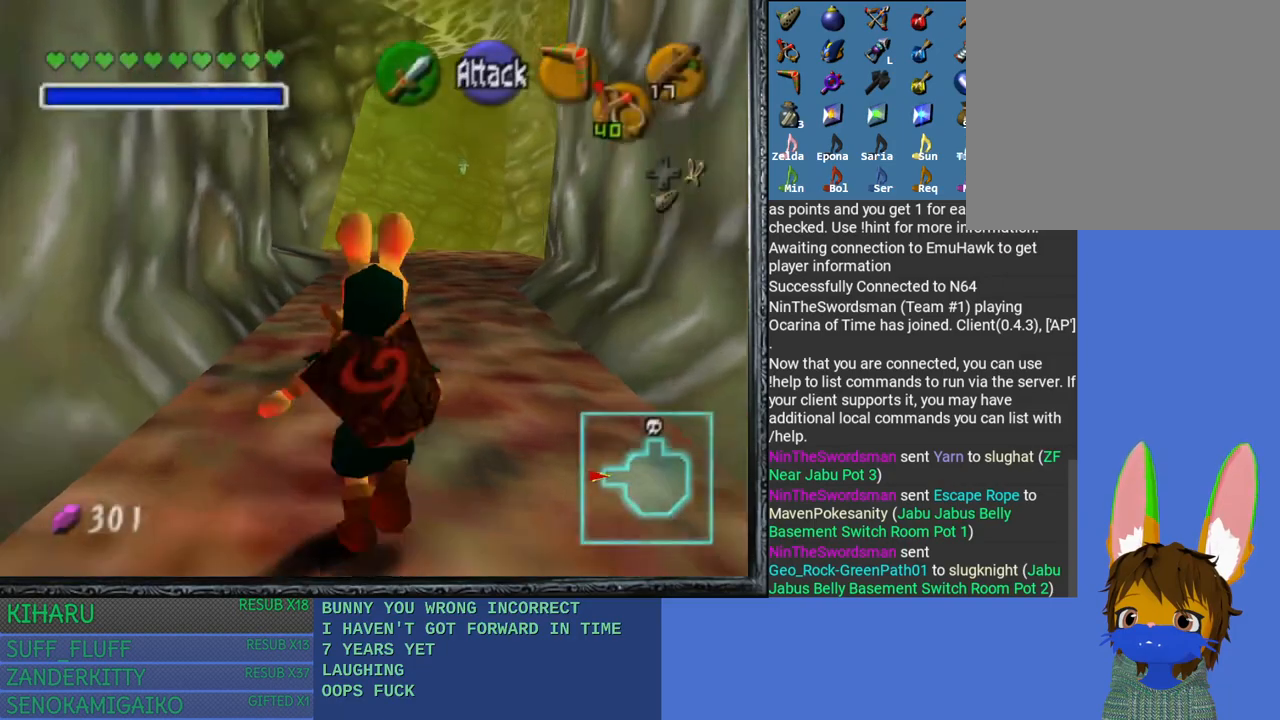
{"buttons": [], "left_stick": "up", "right_stick": "center", "events": []}
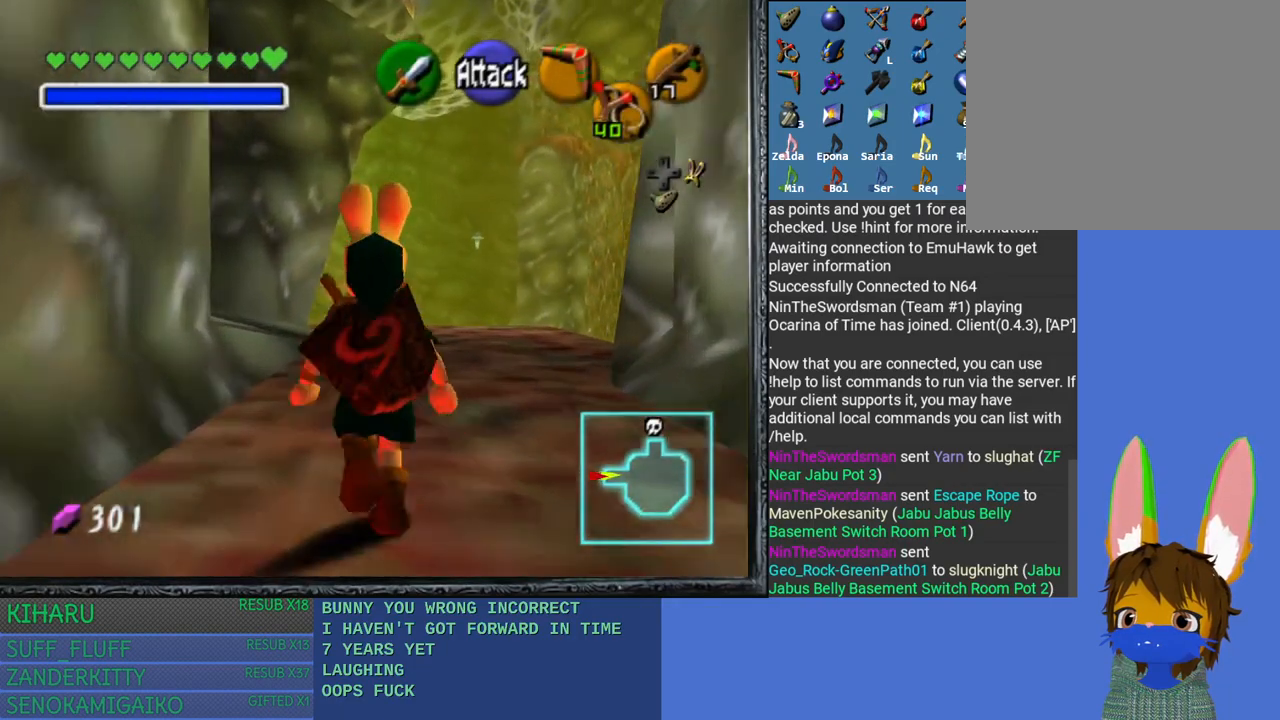
{"buttons": [], "left_stick": "up", "right_stick": "center", "events": []}
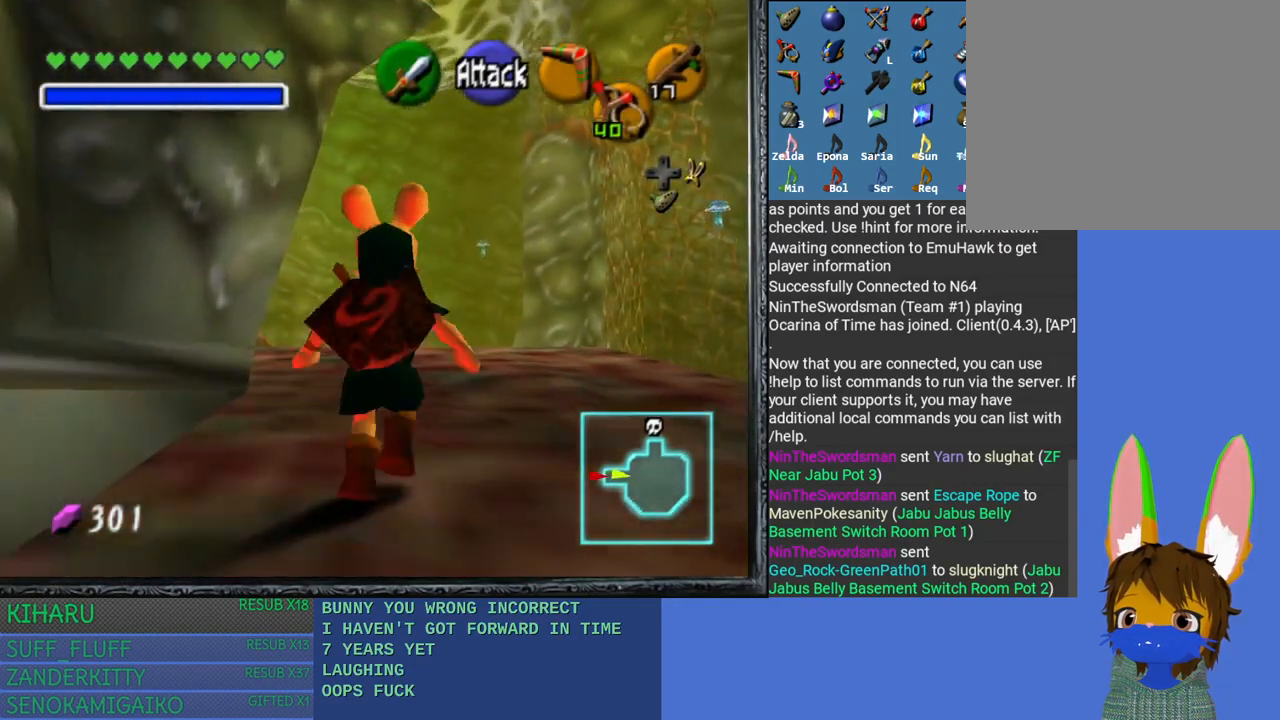
{"buttons": [], "left_stick": "up", "right_stick": "center", "events": []}
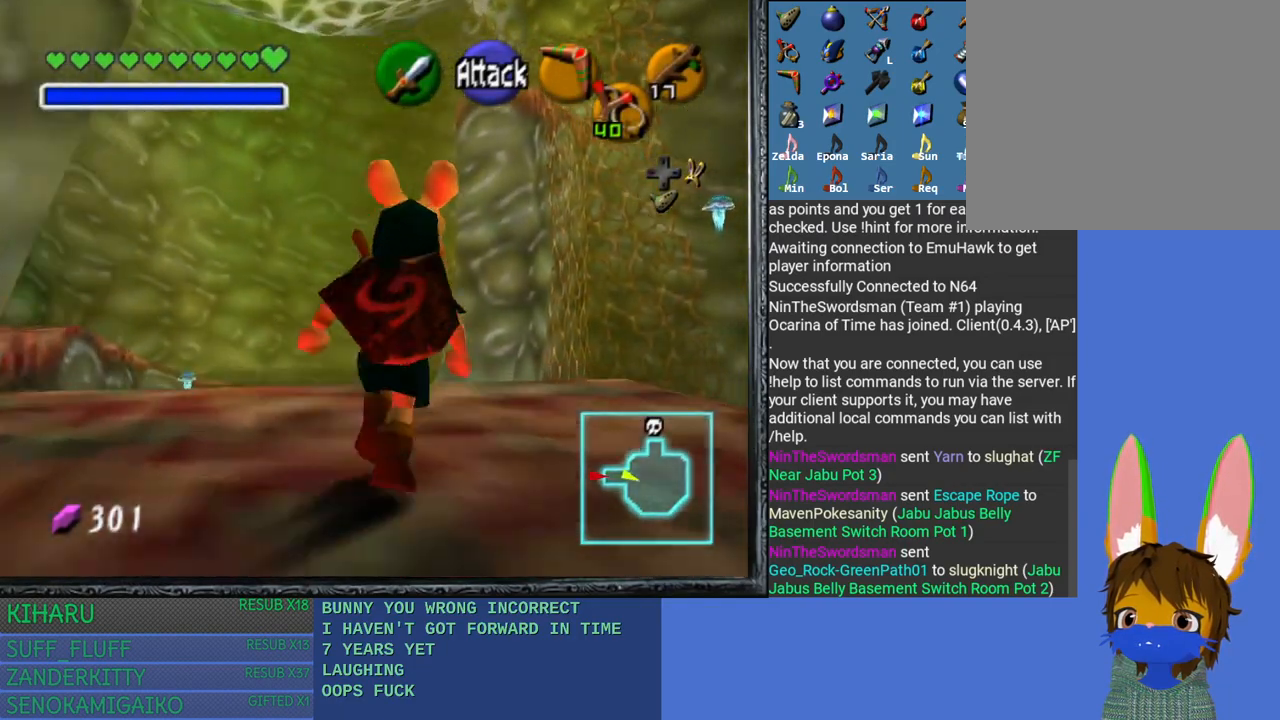
{"buttons": [], "left_stick": "up", "right_stick": "center", "events": []}